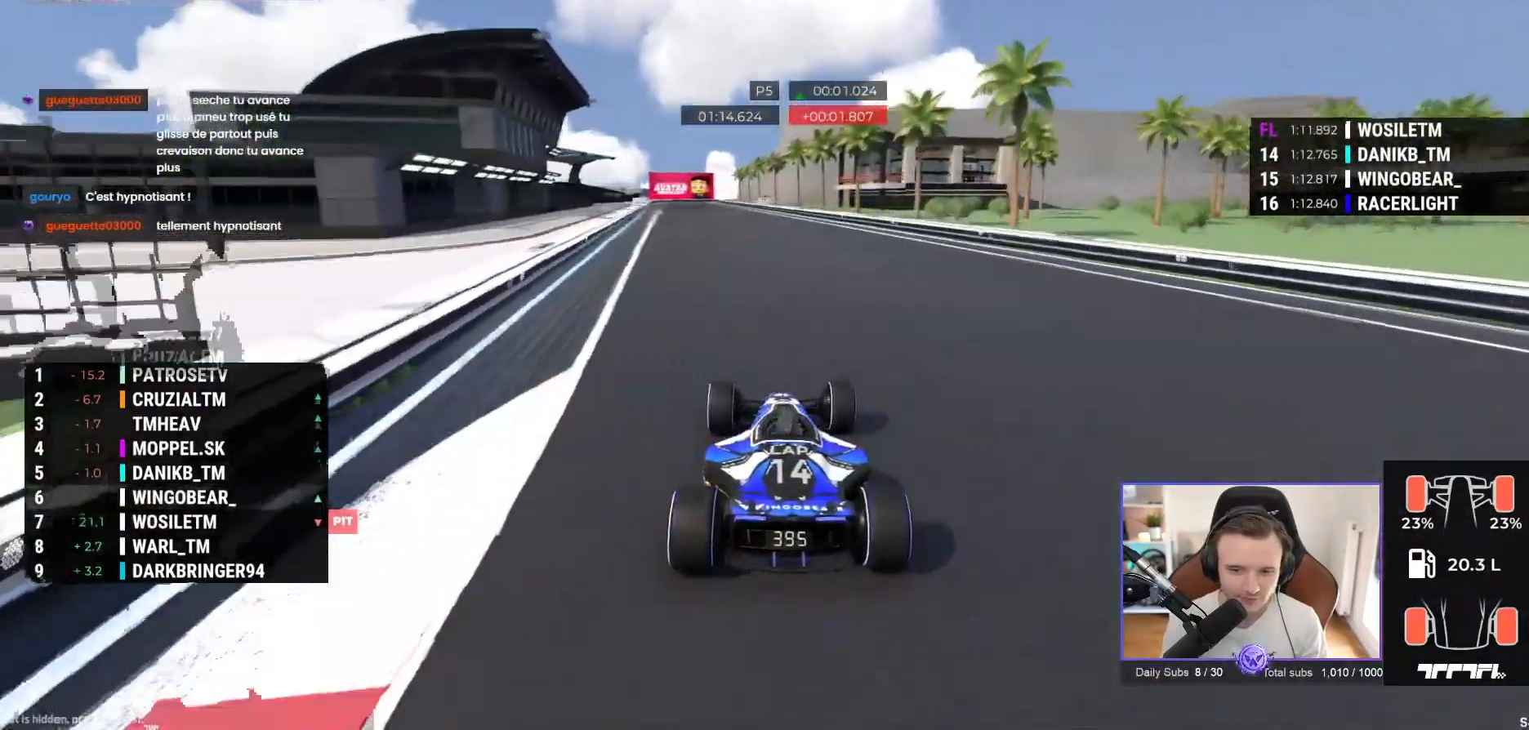
Gameplay with a controller (Xbox layout); each line is a JSON object with the inputs held at the frame after it. "events" lists button and stick changes between this image and that frame as [ms after this image, input, new state], when the widget could be followed in between. Not read: right_stick.
{"buttons": ["A"], "left_stick": "left", "events": [[167, "left_stick", "center"], [233, "left_stick", "left"]]}
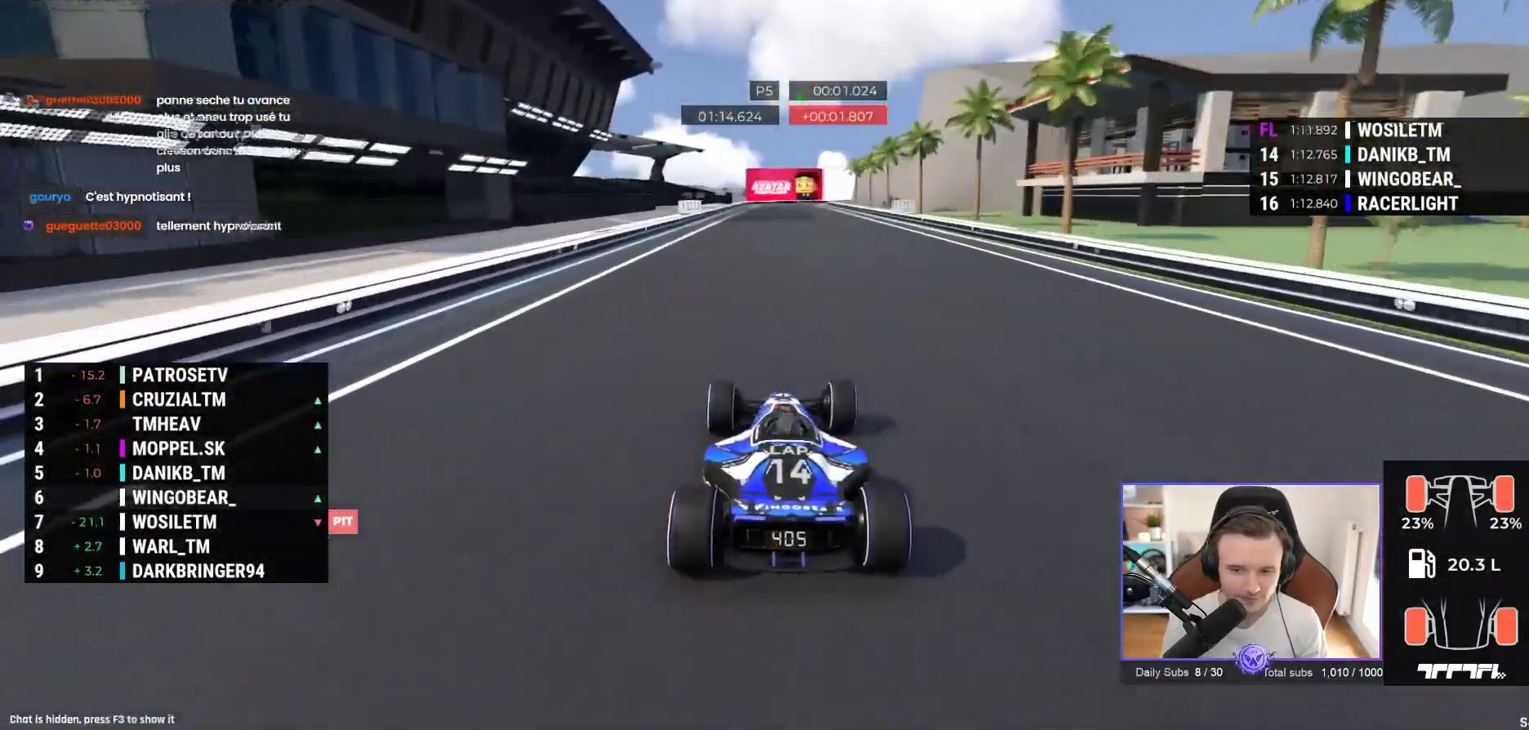
{"buttons": ["A"], "left_stick": "center", "events": [[500, "left_stick", "center"]]}
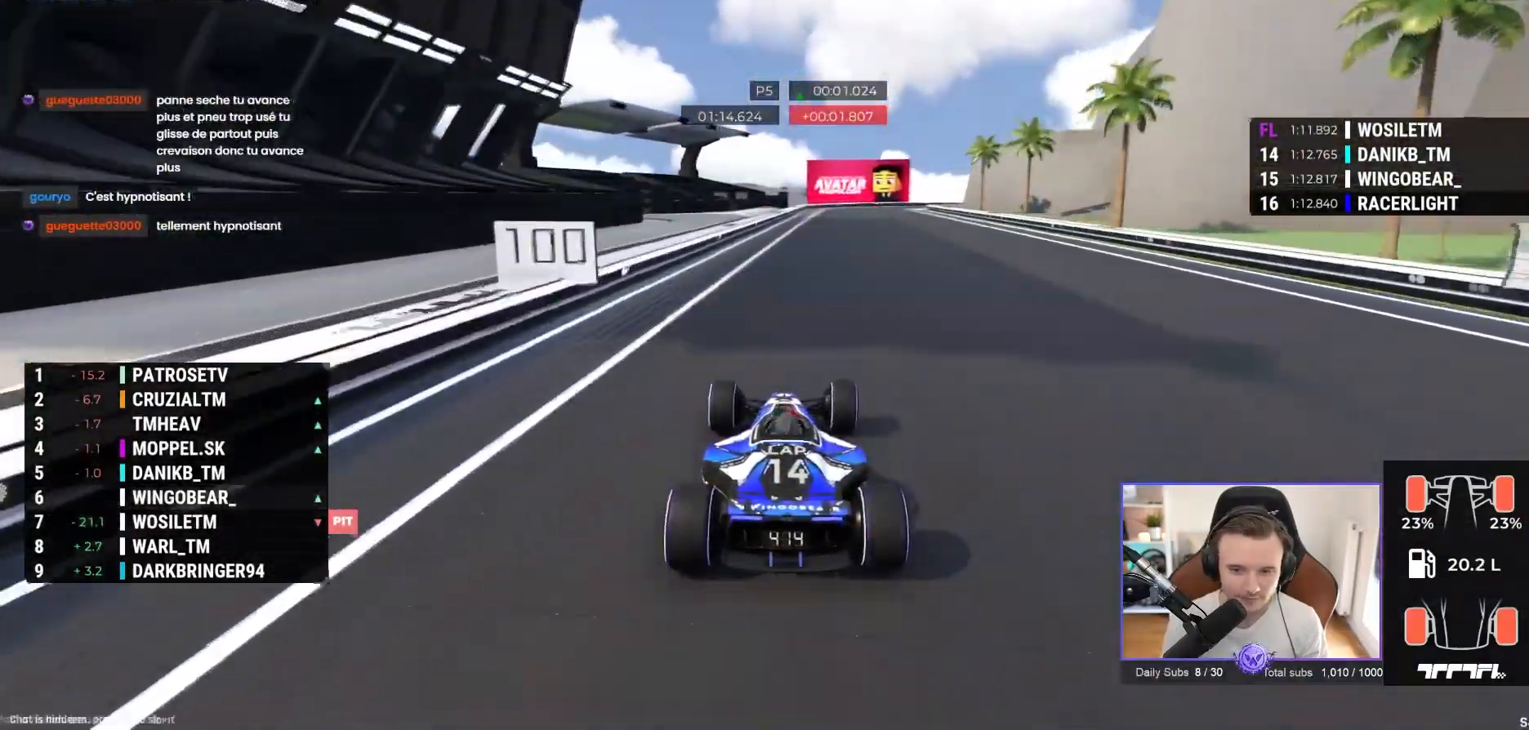
{"buttons": ["R1"], "left_stick": "right", "events": [[33, "left_stick", "right"], [333, "A", "up"], [433, "R1", "down"]]}
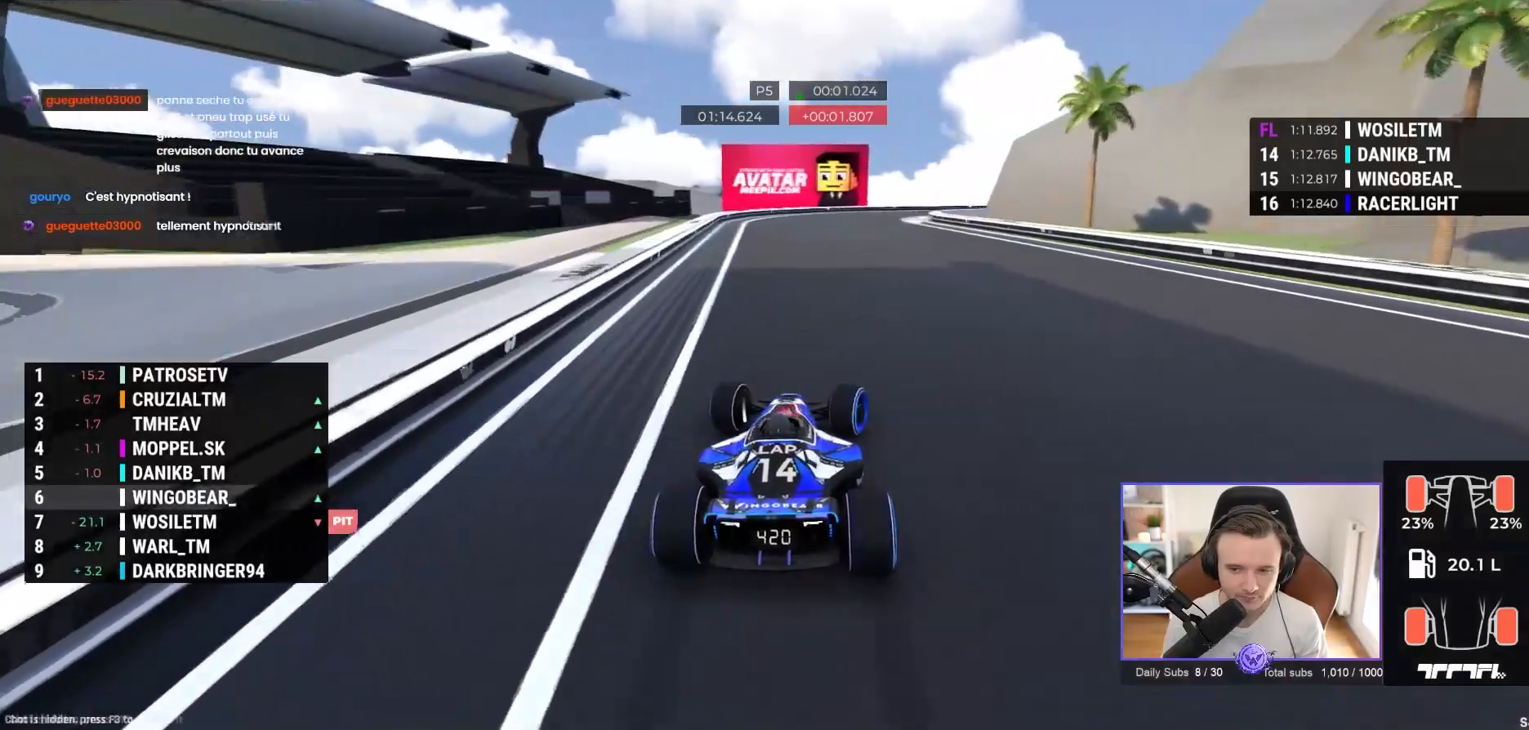
{"buttons": ["A"], "left_stick": "right", "events": [[283, "A", "down"], [317, "R1", "up"]]}
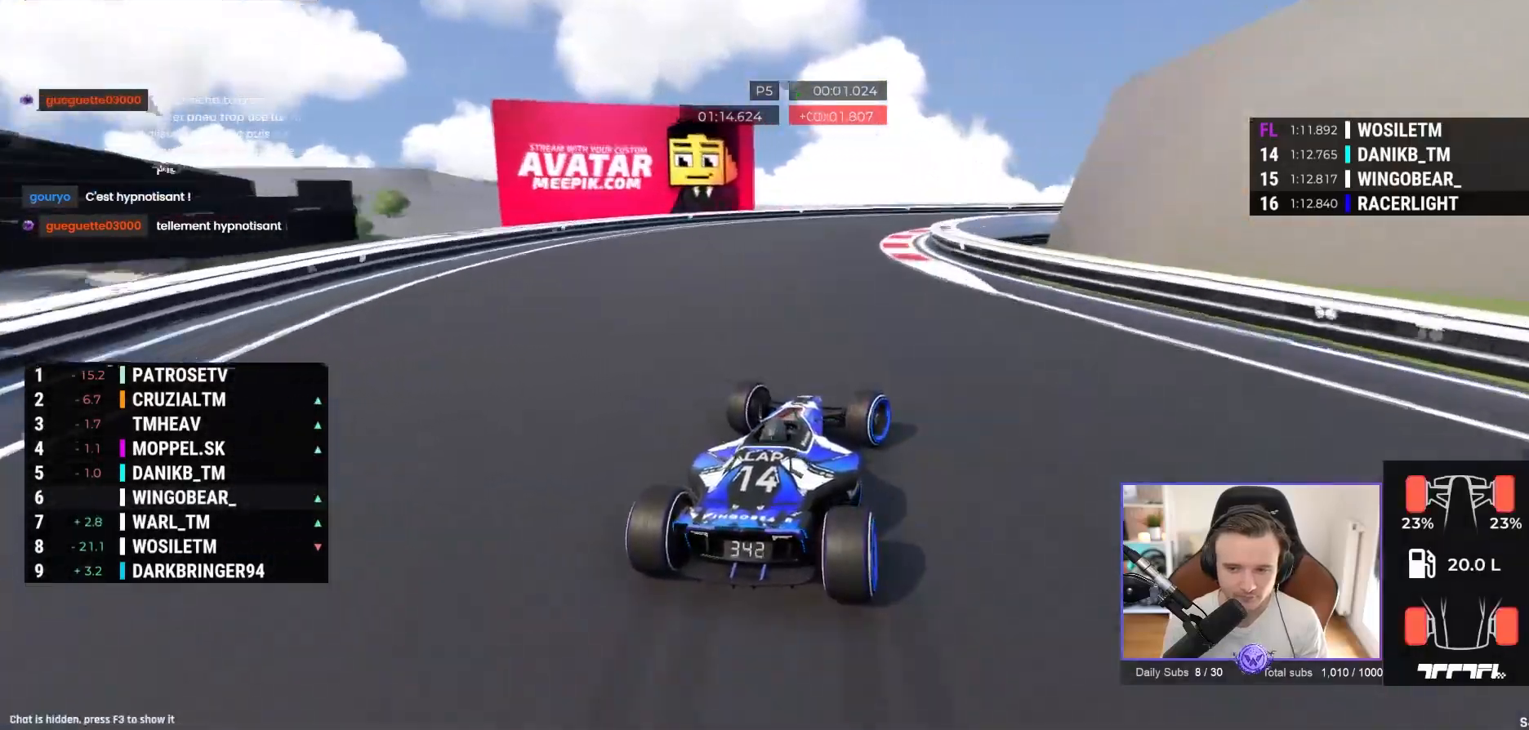
{"buttons": ["A"], "left_stick": "right", "events": [[100, "R1", "down"], [150, "R1", "up"]]}
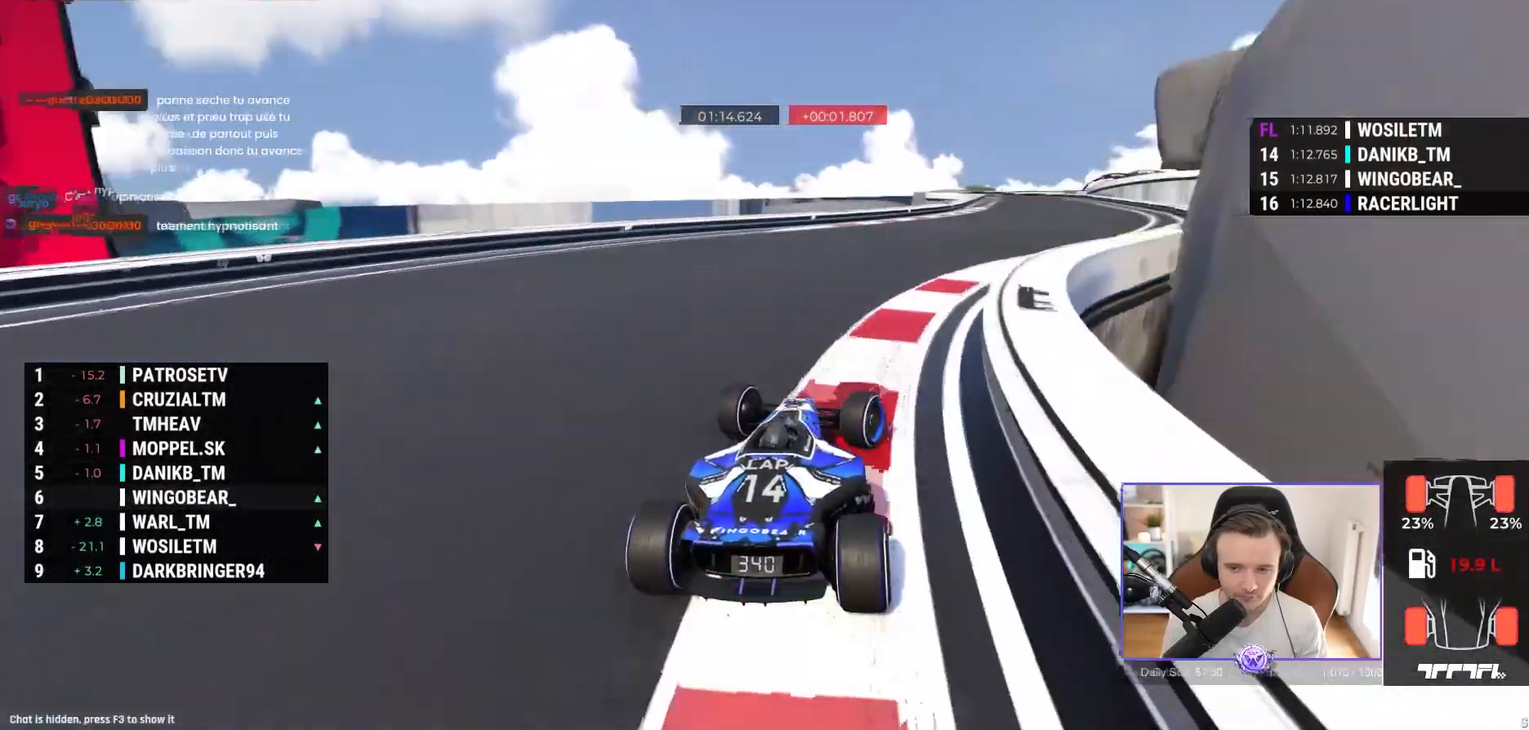
{"buttons": ["A"], "left_stick": "center", "events": [[217, "left_stick", "center"]]}
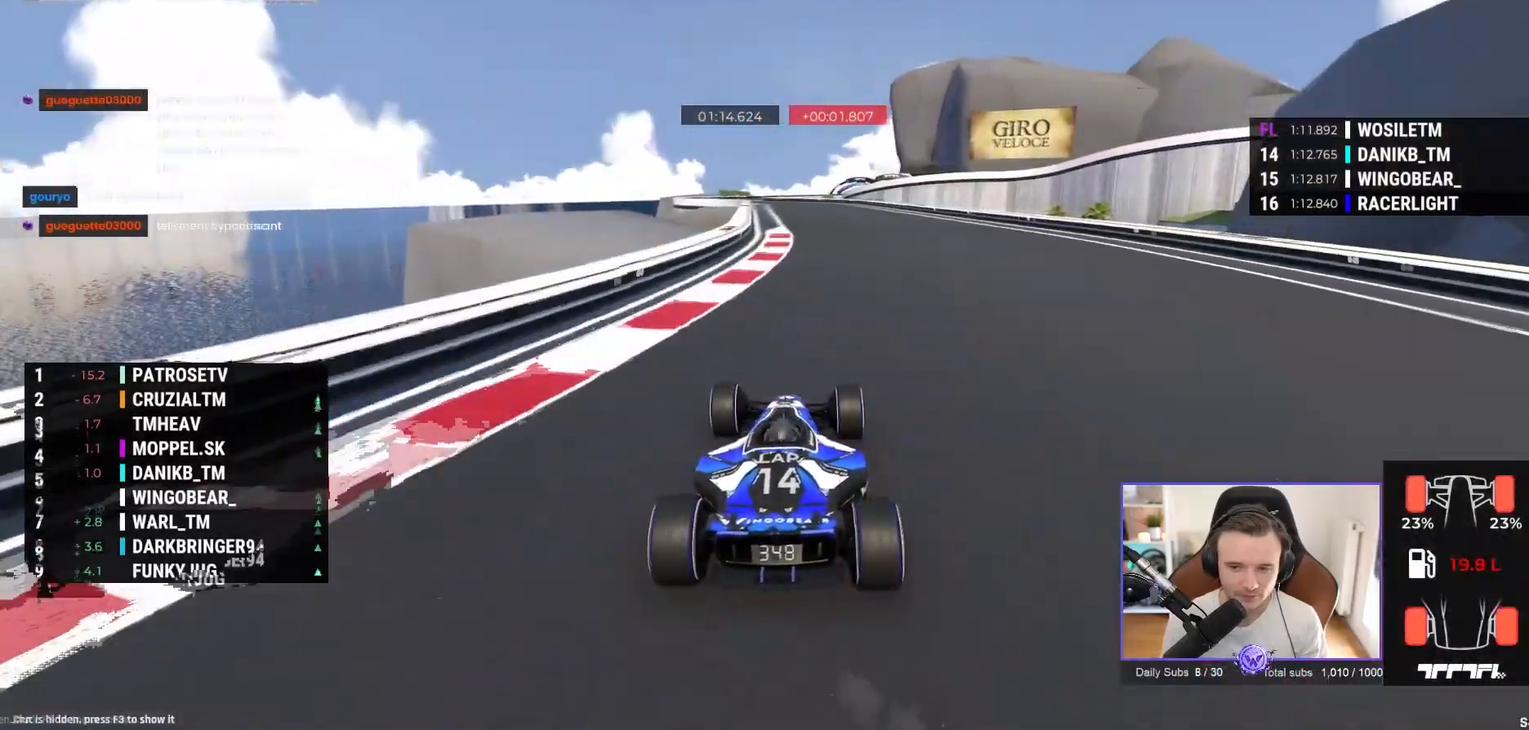
{"buttons": ["A"], "left_stick": "center", "events": [[17, "left_stick", "left"], [183, "left_stick", "center"], [300, "left_stick", "left"], [417, "left_stick", "center"]]}
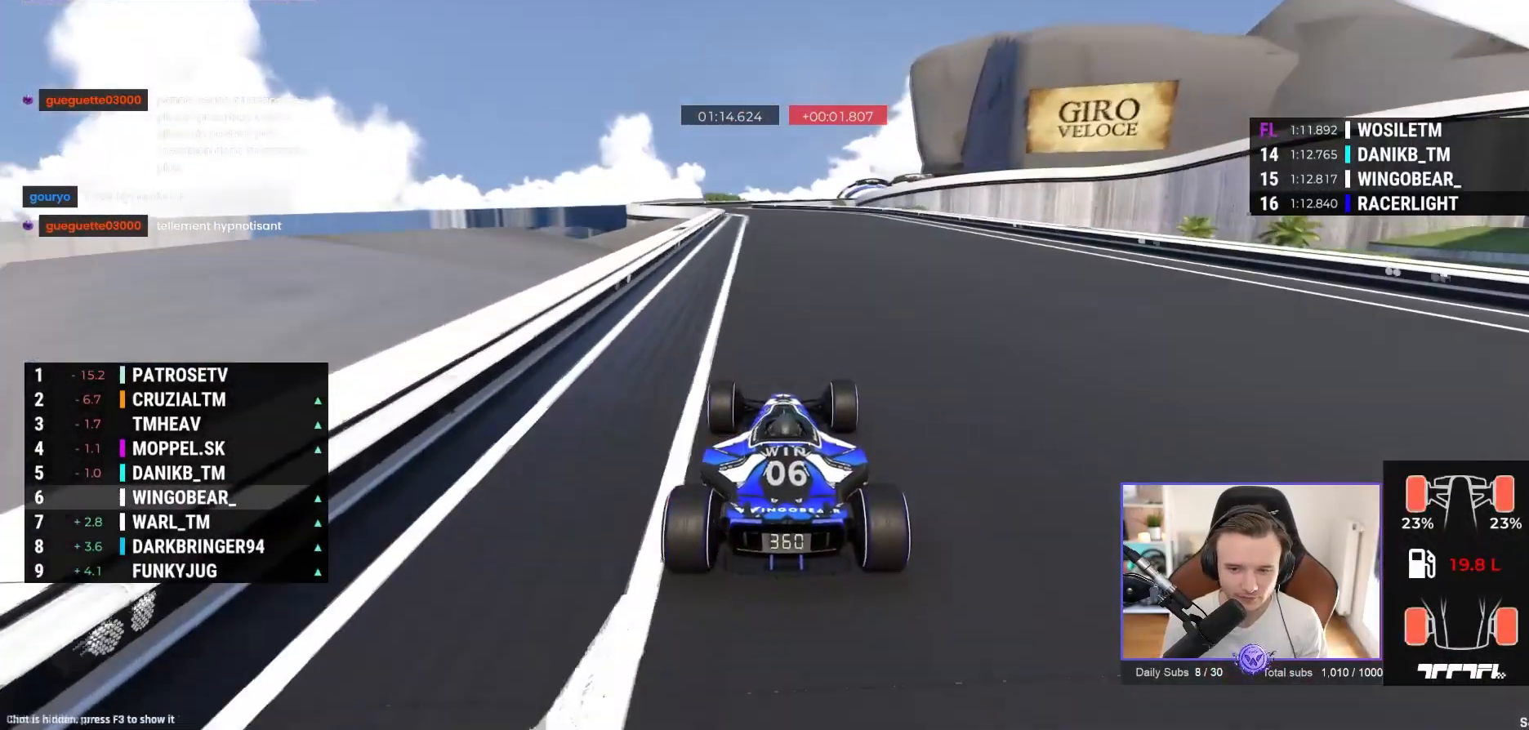
{"buttons": ["A"], "left_stick": "center", "events": [[67, "left_stick", "left"], [167, "left_stick", "center"], [350, "left_stick", "left"], [500, "left_stick", "center"]]}
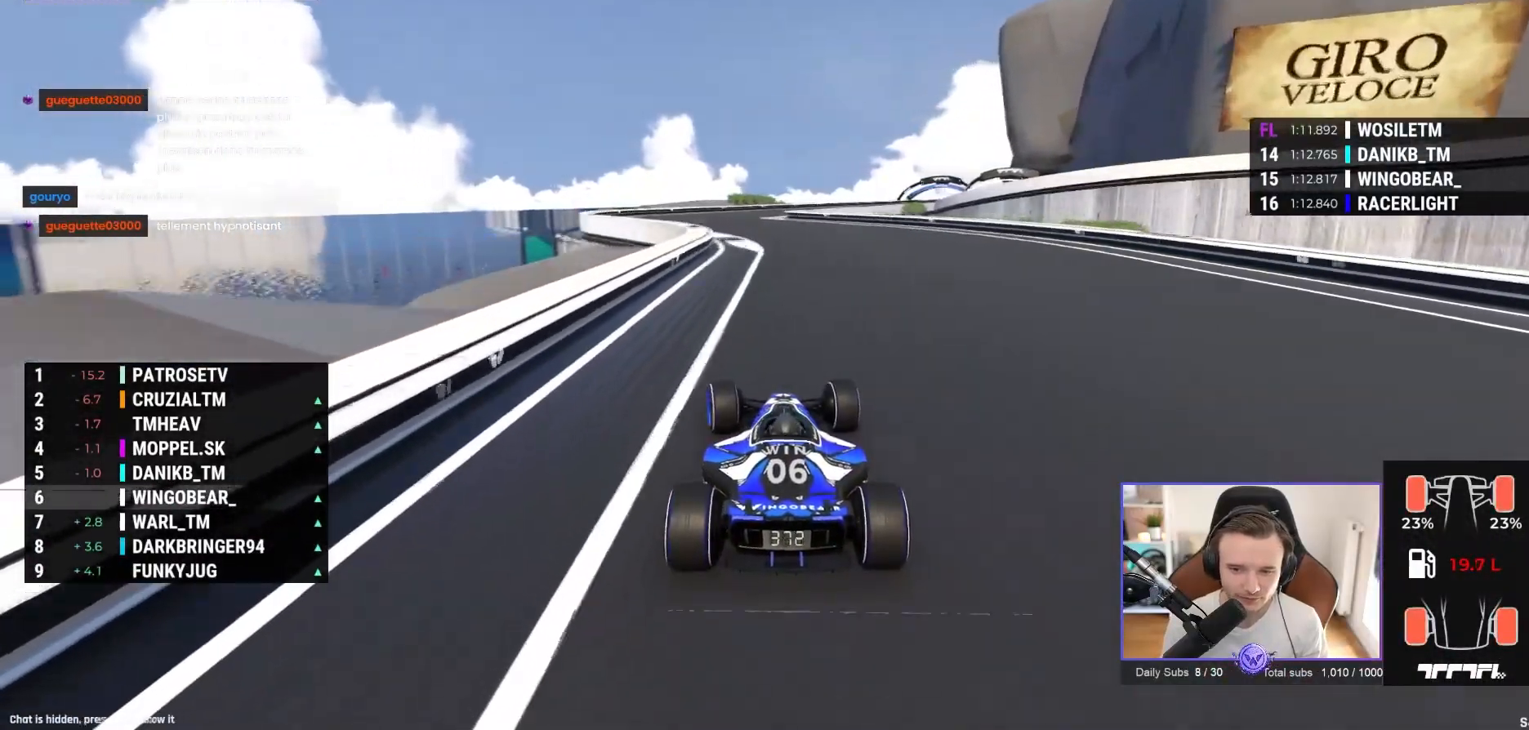
{"buttons": ["A"], "left_stick": "right", "events": [[367, "left_stick", "right"]]}
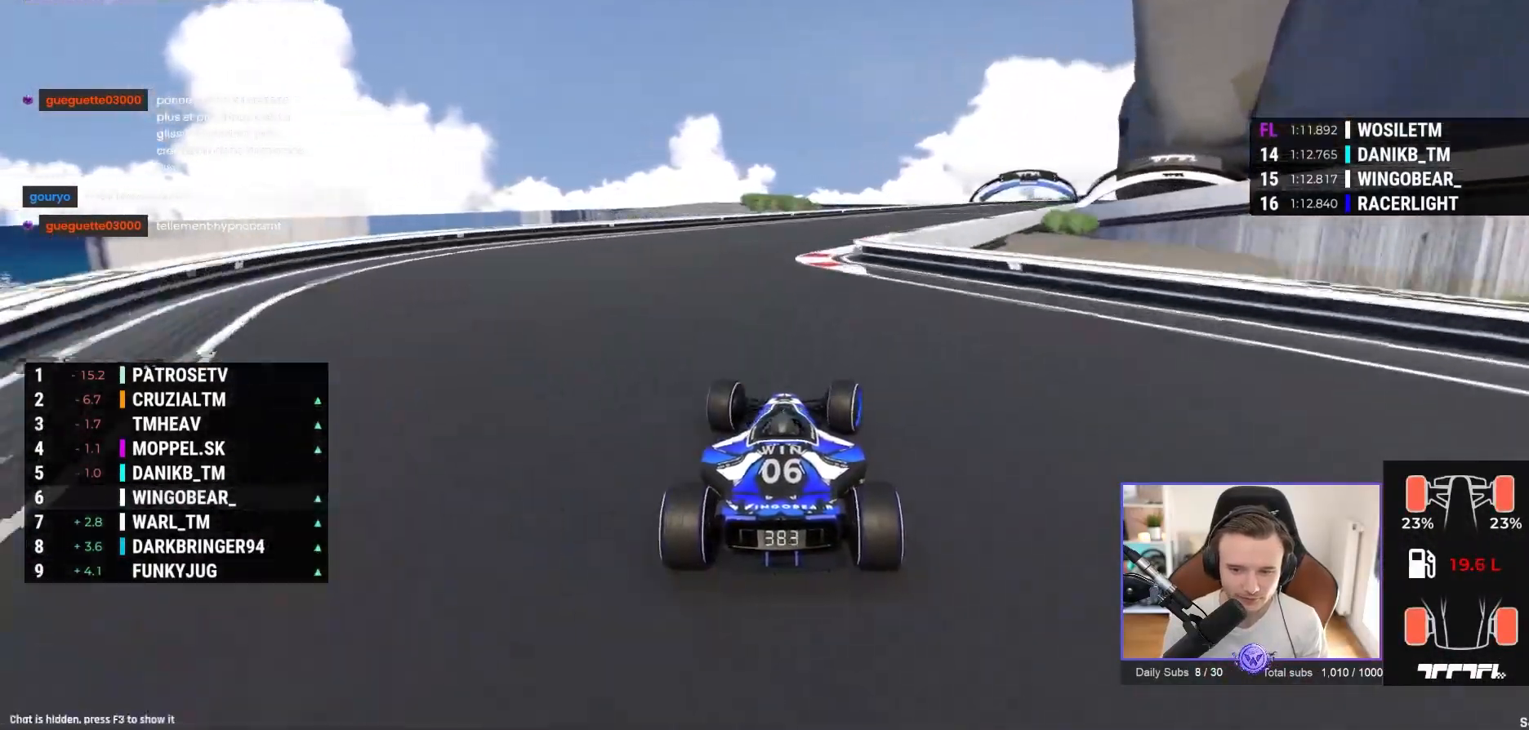
{"buttons": ["A"], "left_stick": "right", "events": []}
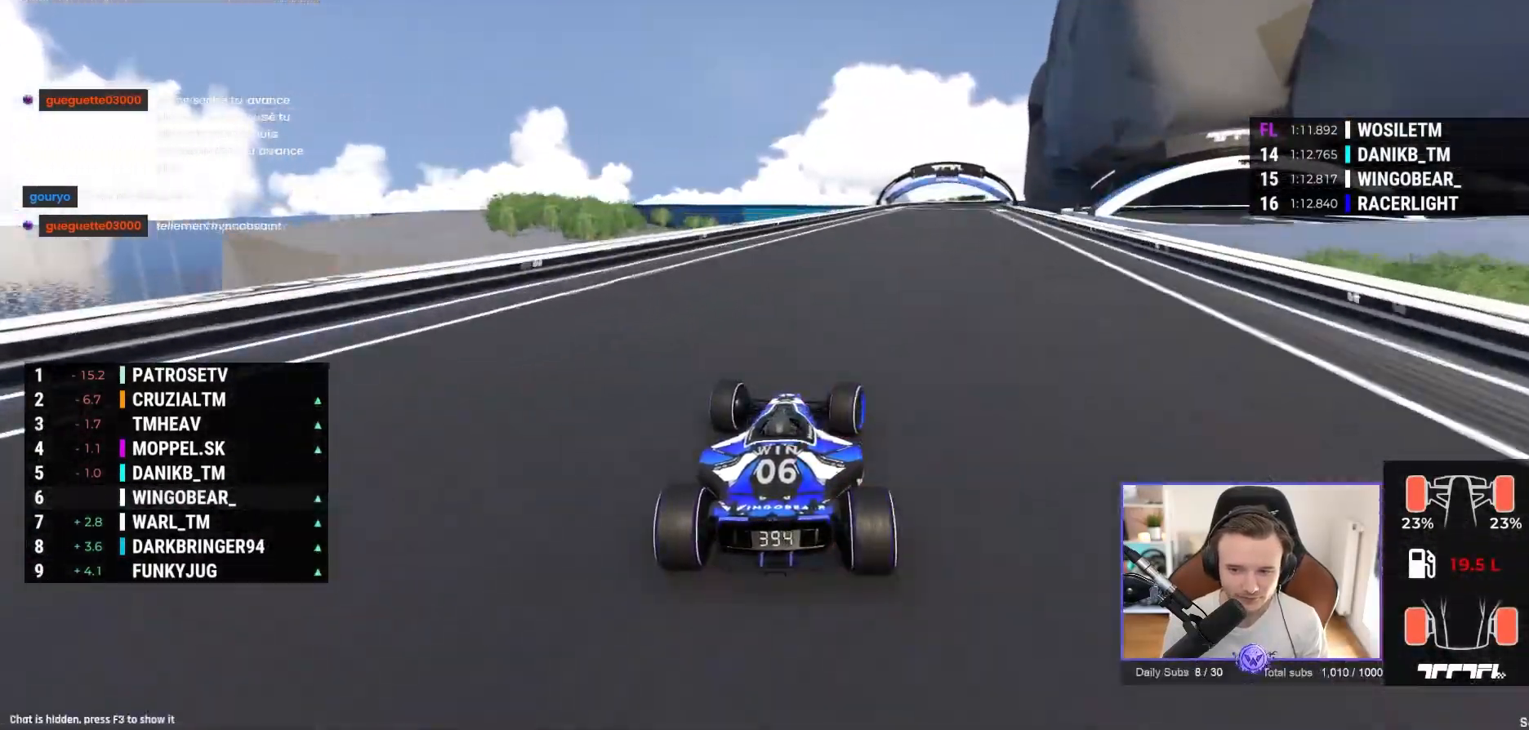
{"buttons": ["A"], "left_stick": "center", "events": [[50, "left_stick", "center"]]}
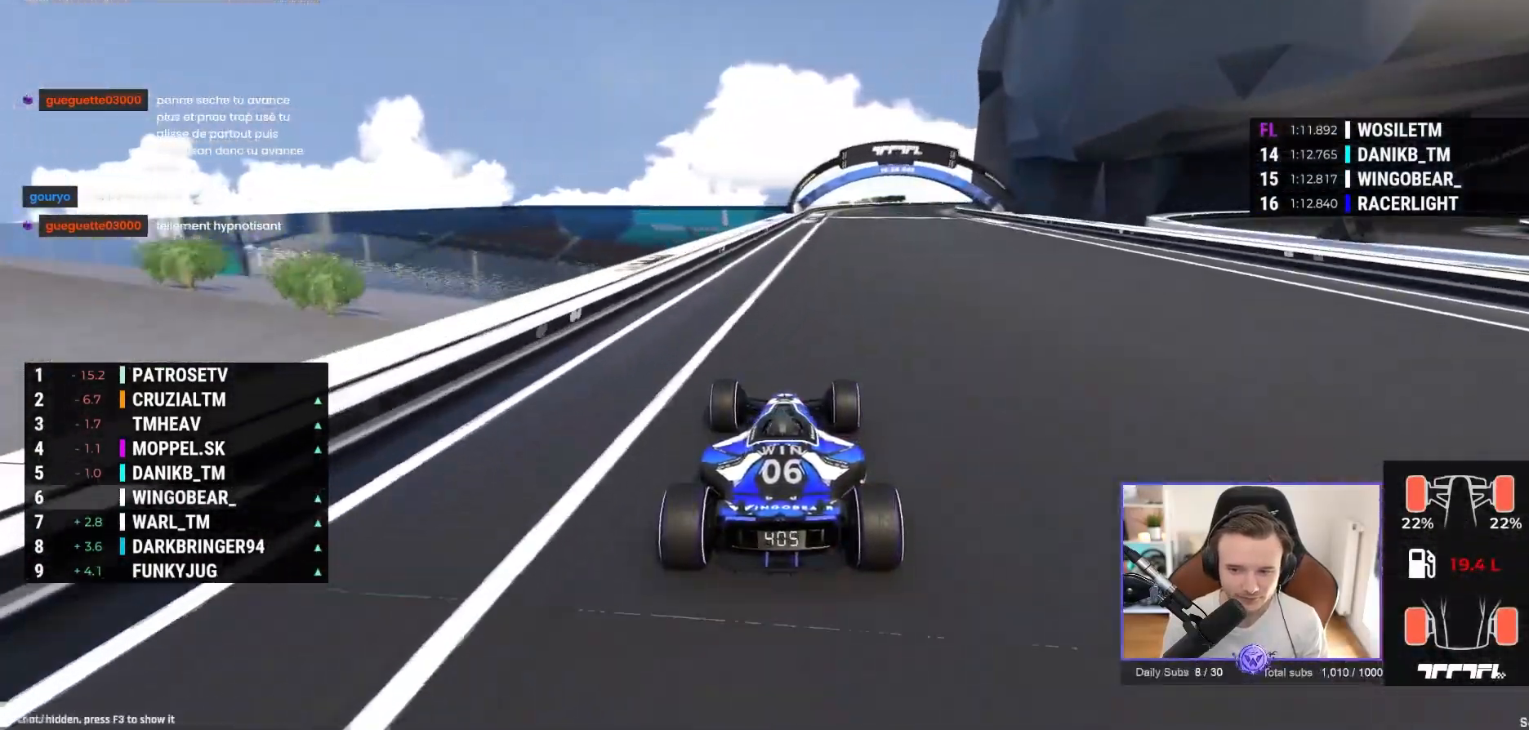
{"buttons": ["A"], "left_stick": "right", "events": [[33, "left_stick", "right"]]}
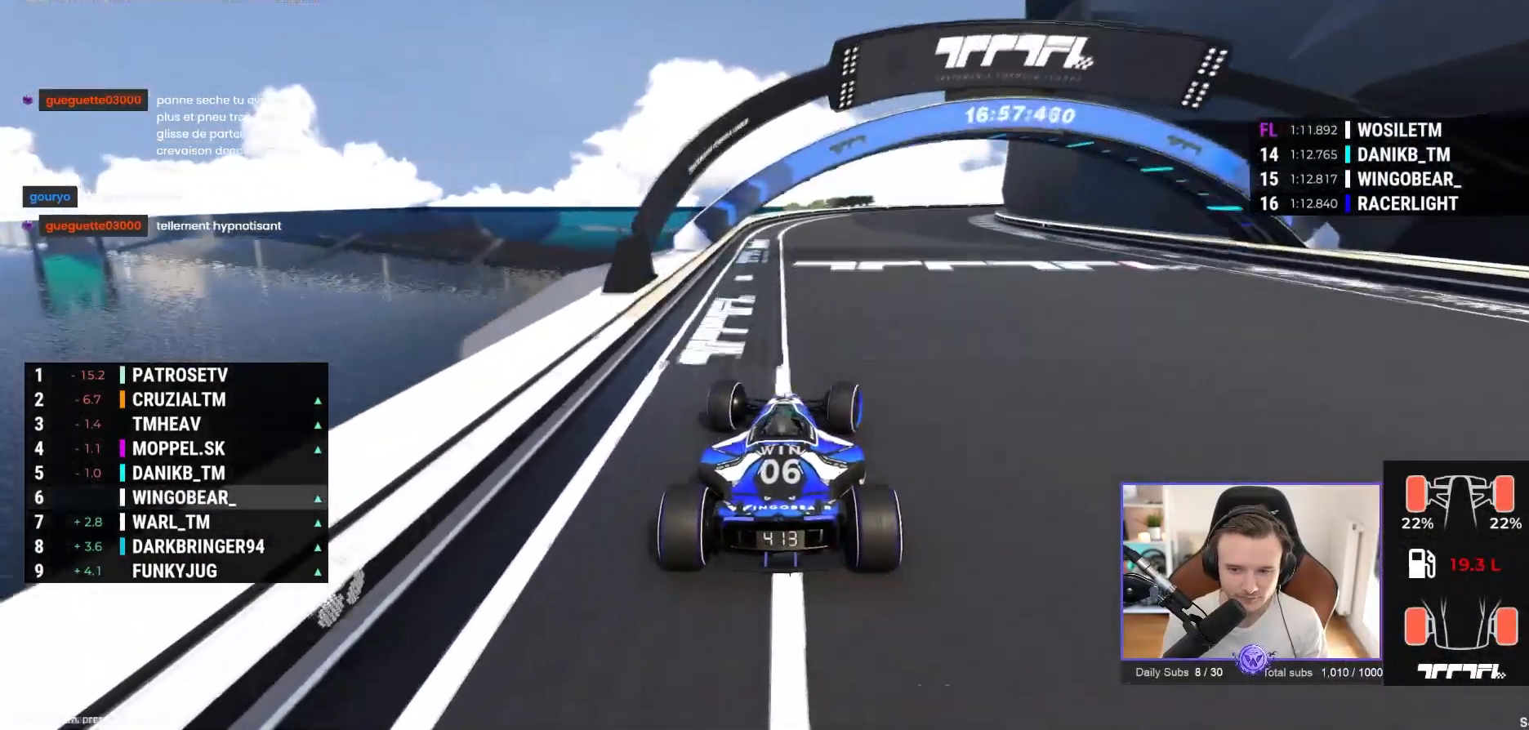
{"buttons": ["A"], "left_stick": "right", "events": []}
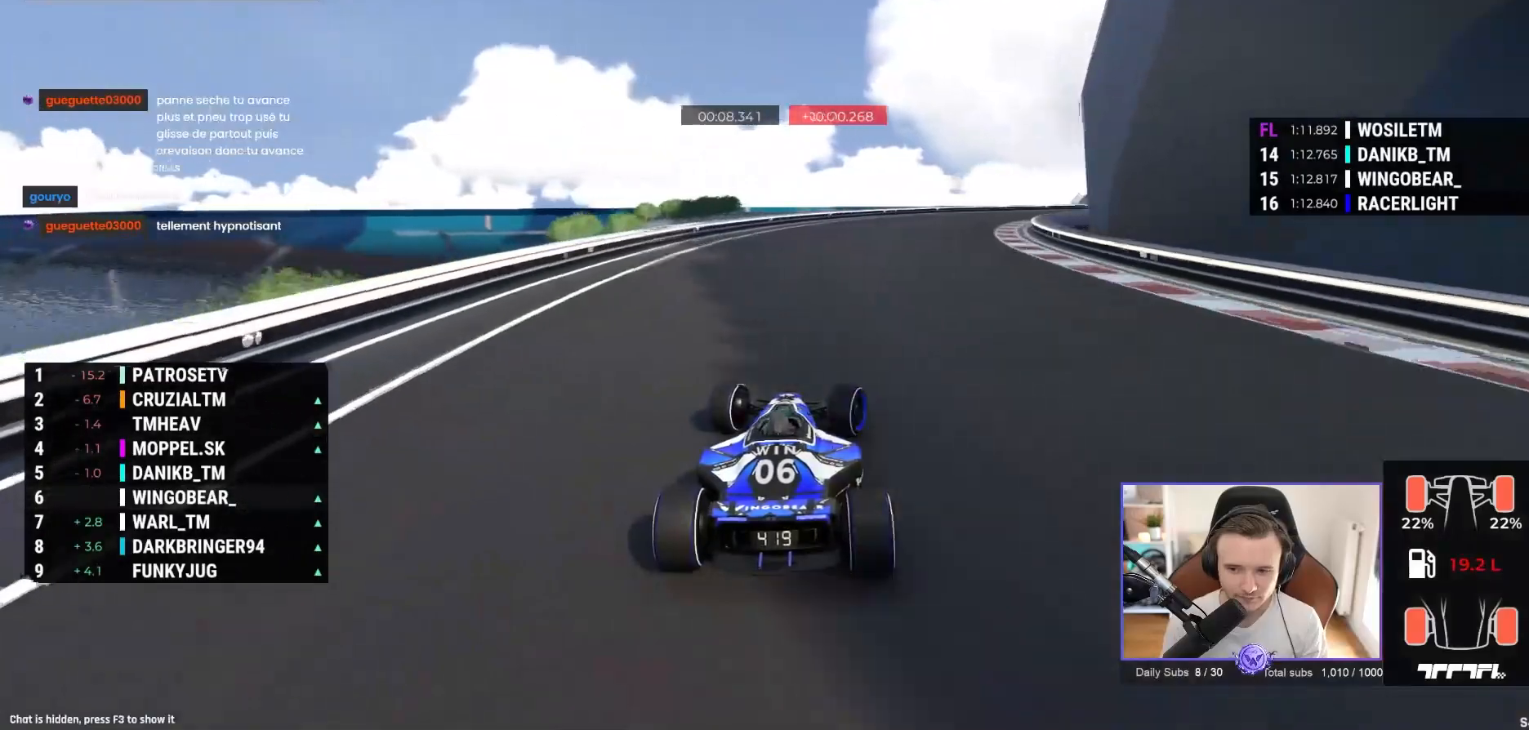
{"buttons": ["A"], "left_stick": "right", "events": [[200, "A", "up"], [300, "A", "down"], [400, "A", "up"], [500, "A", "down"]]}
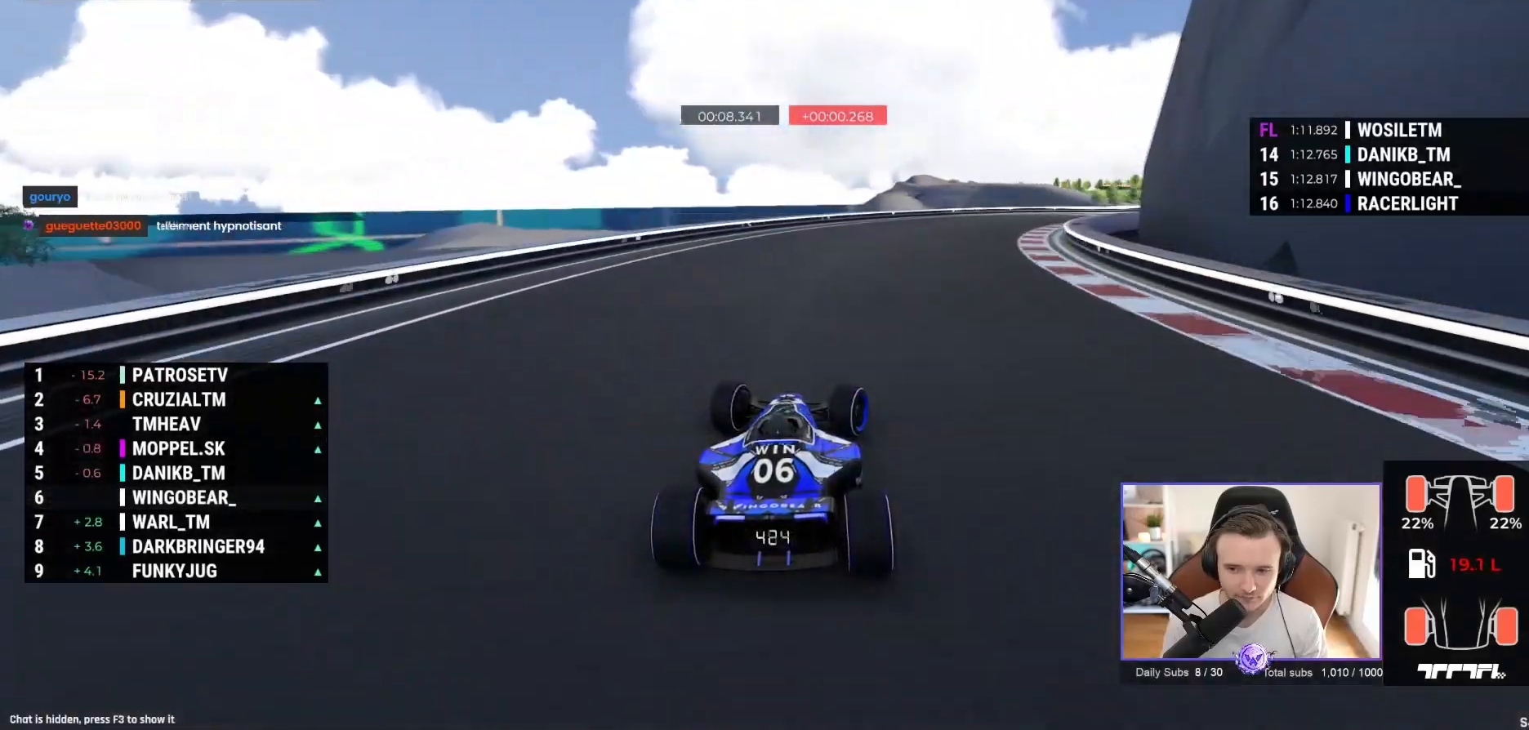
{"buttons": ["A"], "left_stick": "right", "events": []}
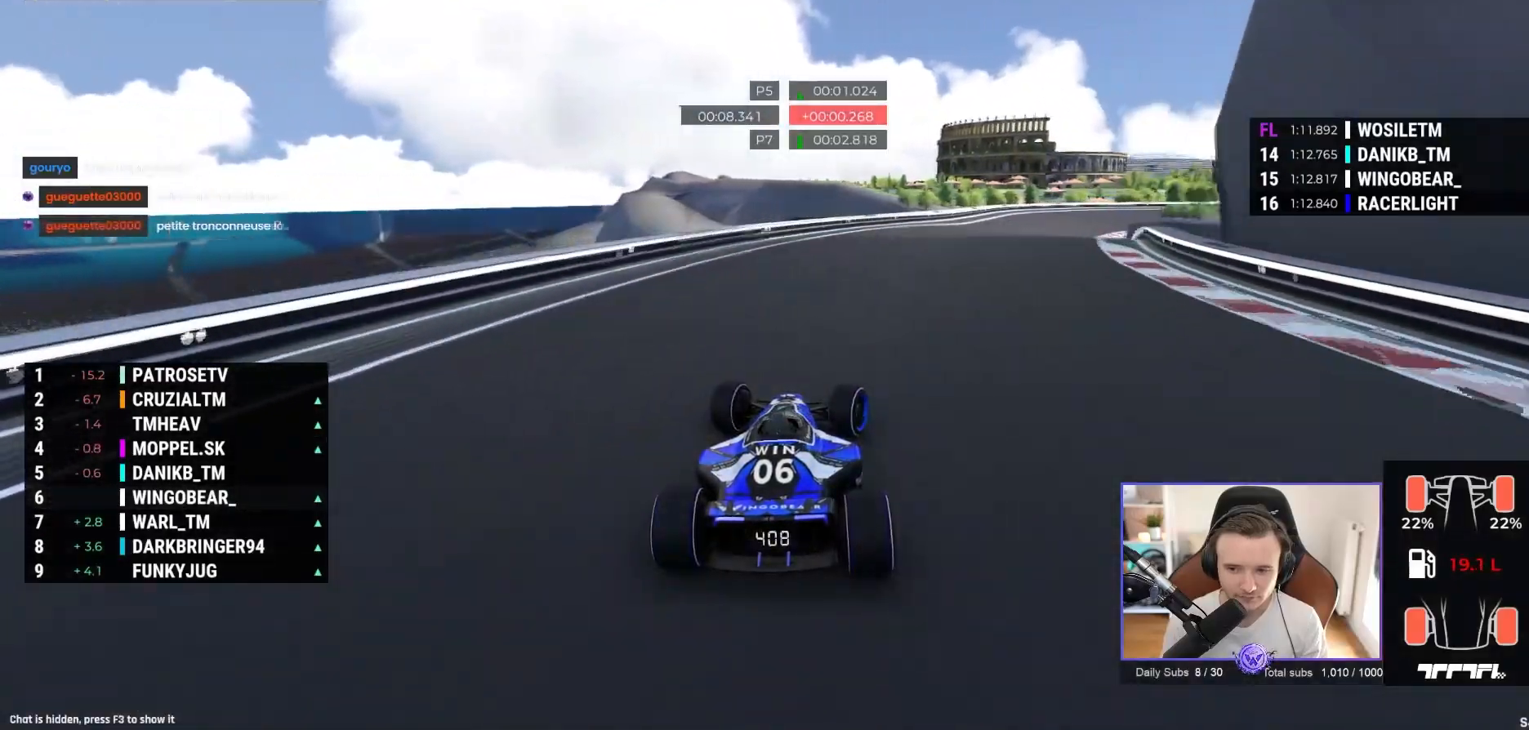
{"buttons": ["A"], "left_stick": "center", "events": [[167, "A", "up"], [350, "left_stick", "left"], [450, "A", "down"], [483, "left_stick", "center"]]}
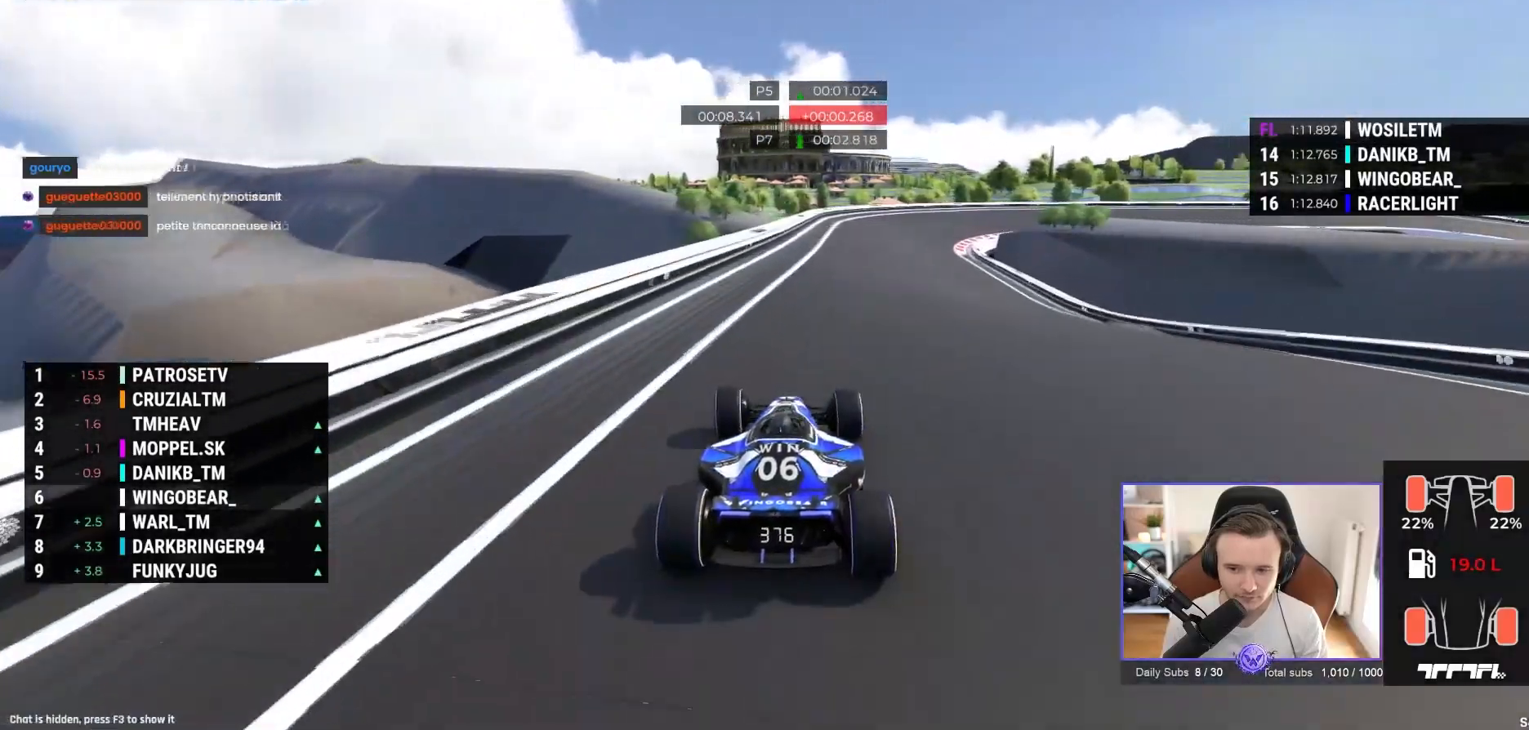
{"buttons": [], "left_stick": "right", "events": [[317, "left_stick", "right"], [450, "A", "up"]]}
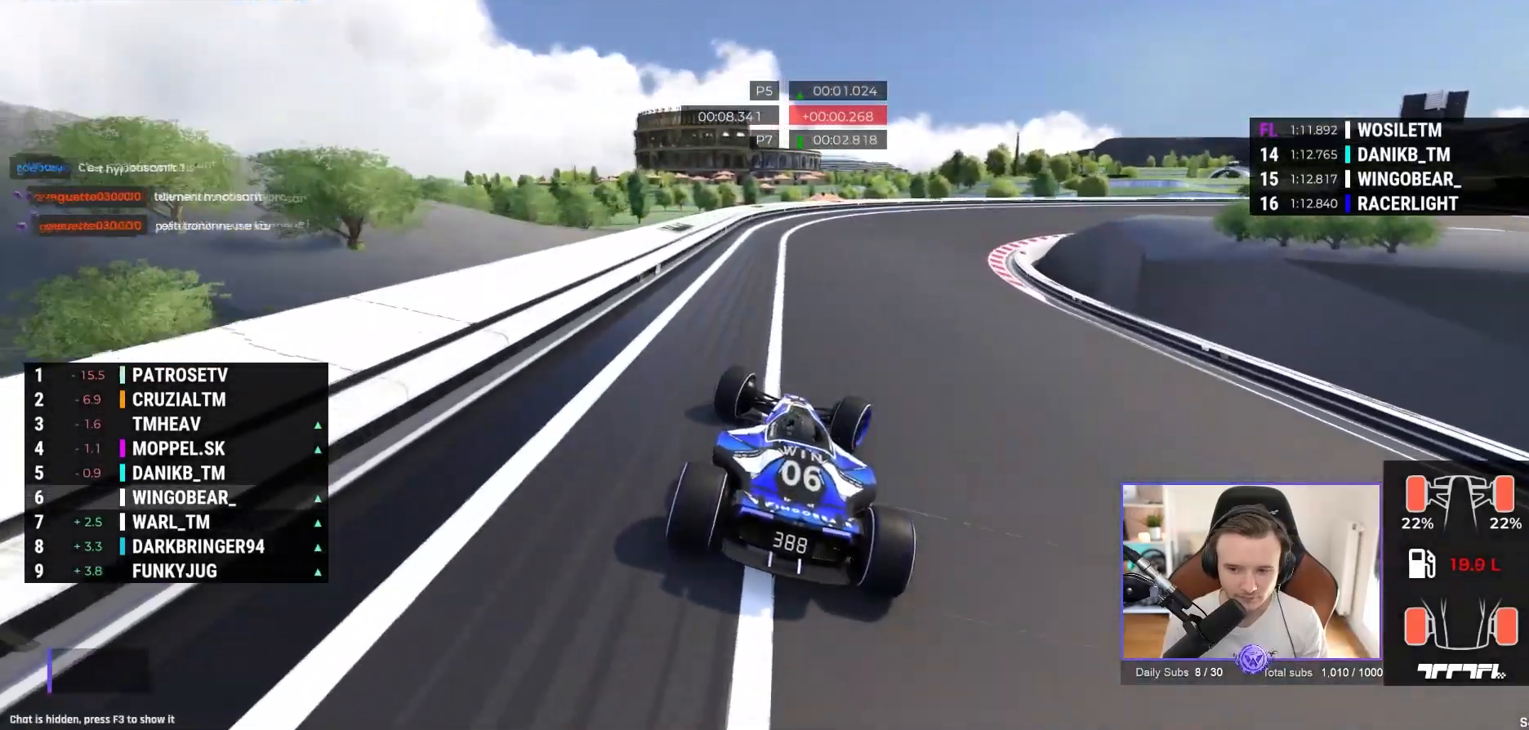
{"buttons": ["A"], "left_stick": "right", "events": [[33, "A", "down"]]}
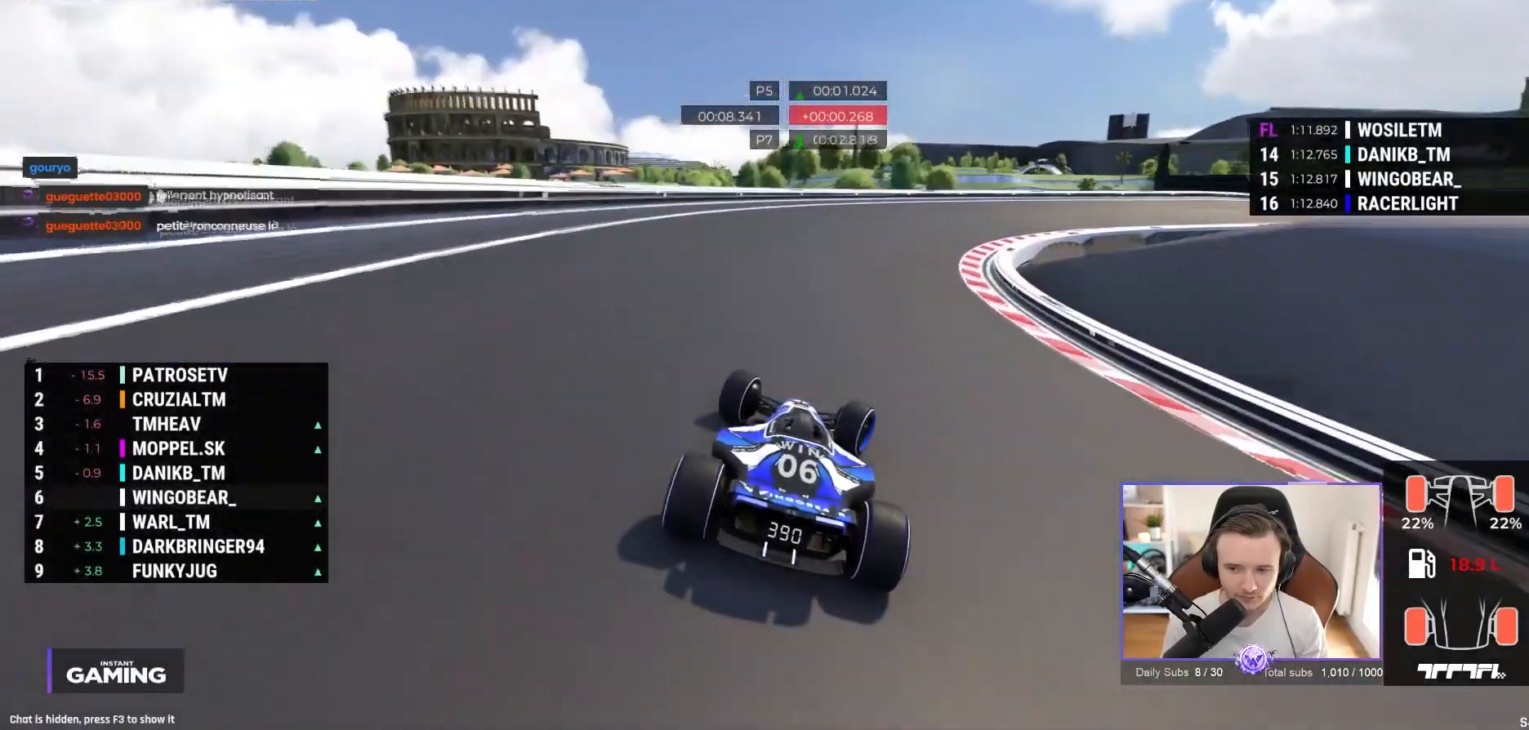
{"buttons": ["A"], "left_stick": "right", "events": []}
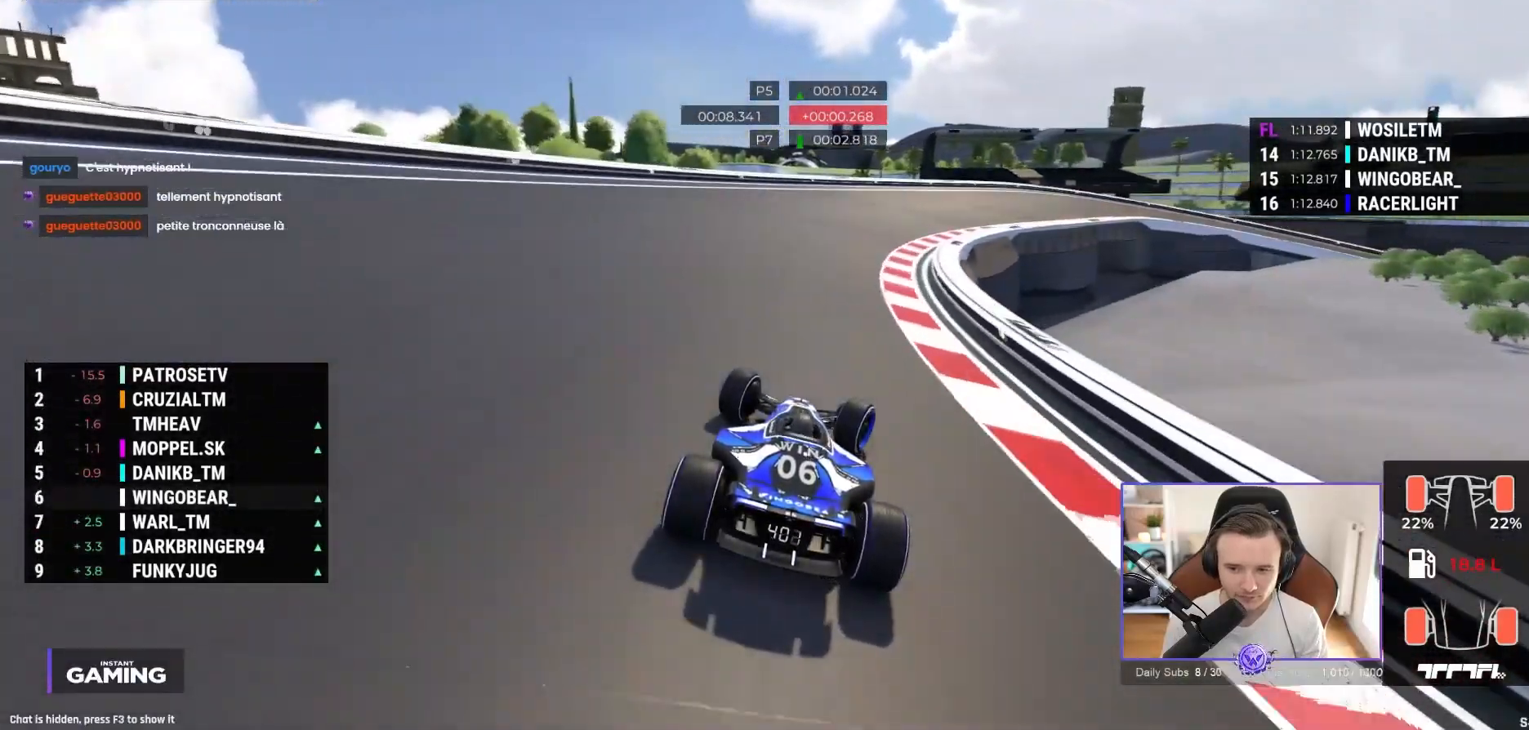
{"buttons": ["R1"], "left_stick": "right", "events": [[183, "A", "up"], [250, "R1", "down"]]}
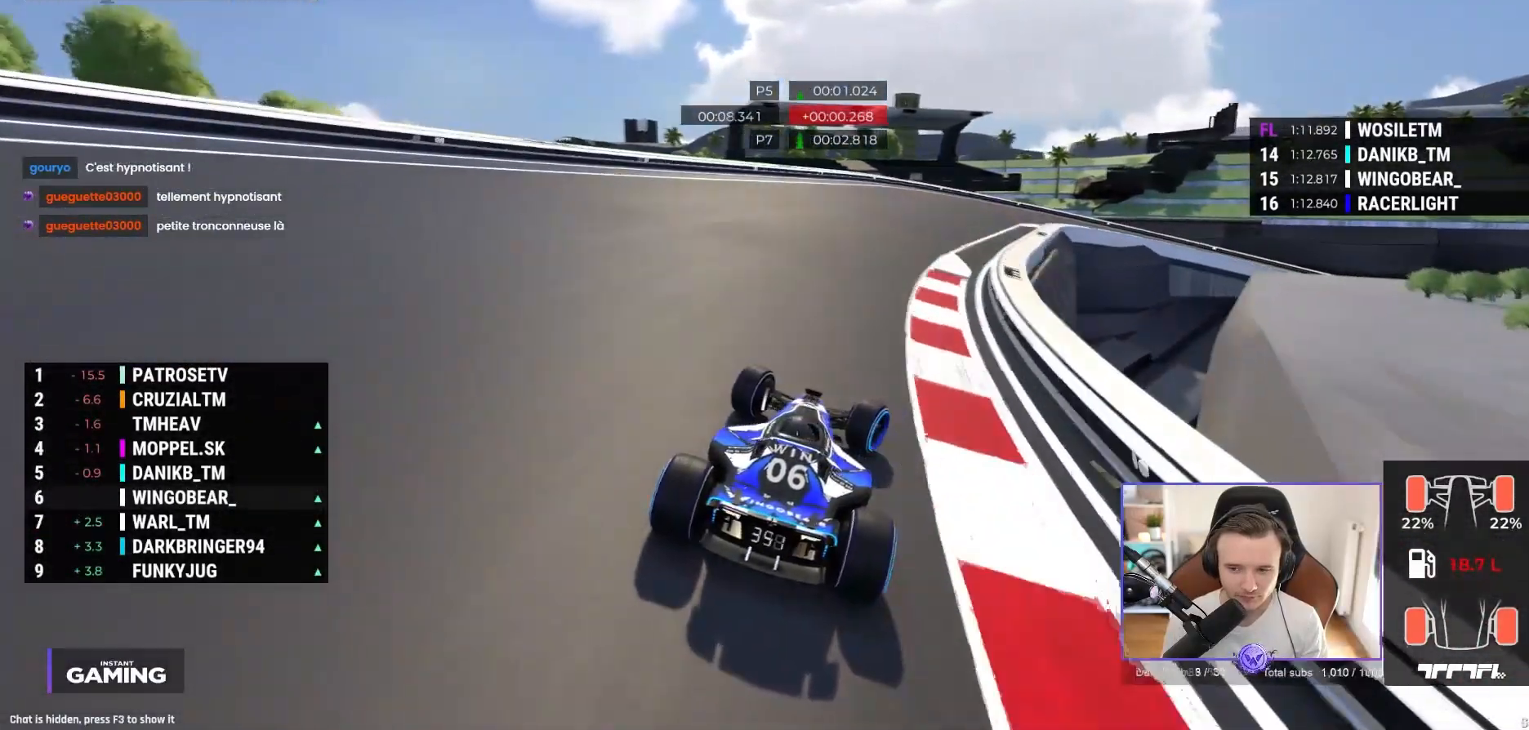
{"buttons": ["A", "R1"], "left_stick": "right", "events": [[350, "A", "down"]]}
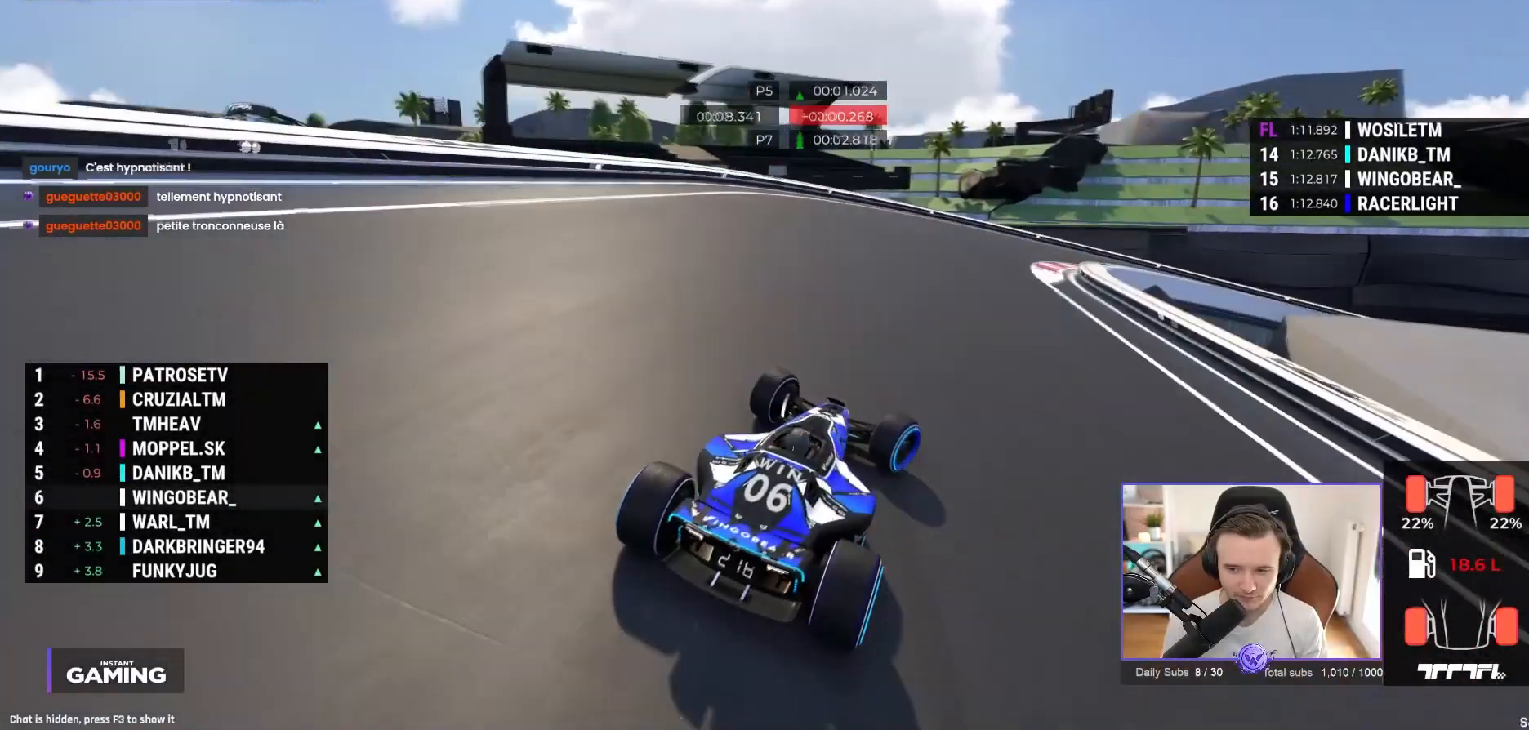
{"buttons": ["A"], "left_stick": "right", "events": [[83, "R1", "up"], [250, "R1", "down"], [350, "R1", "up"]]}
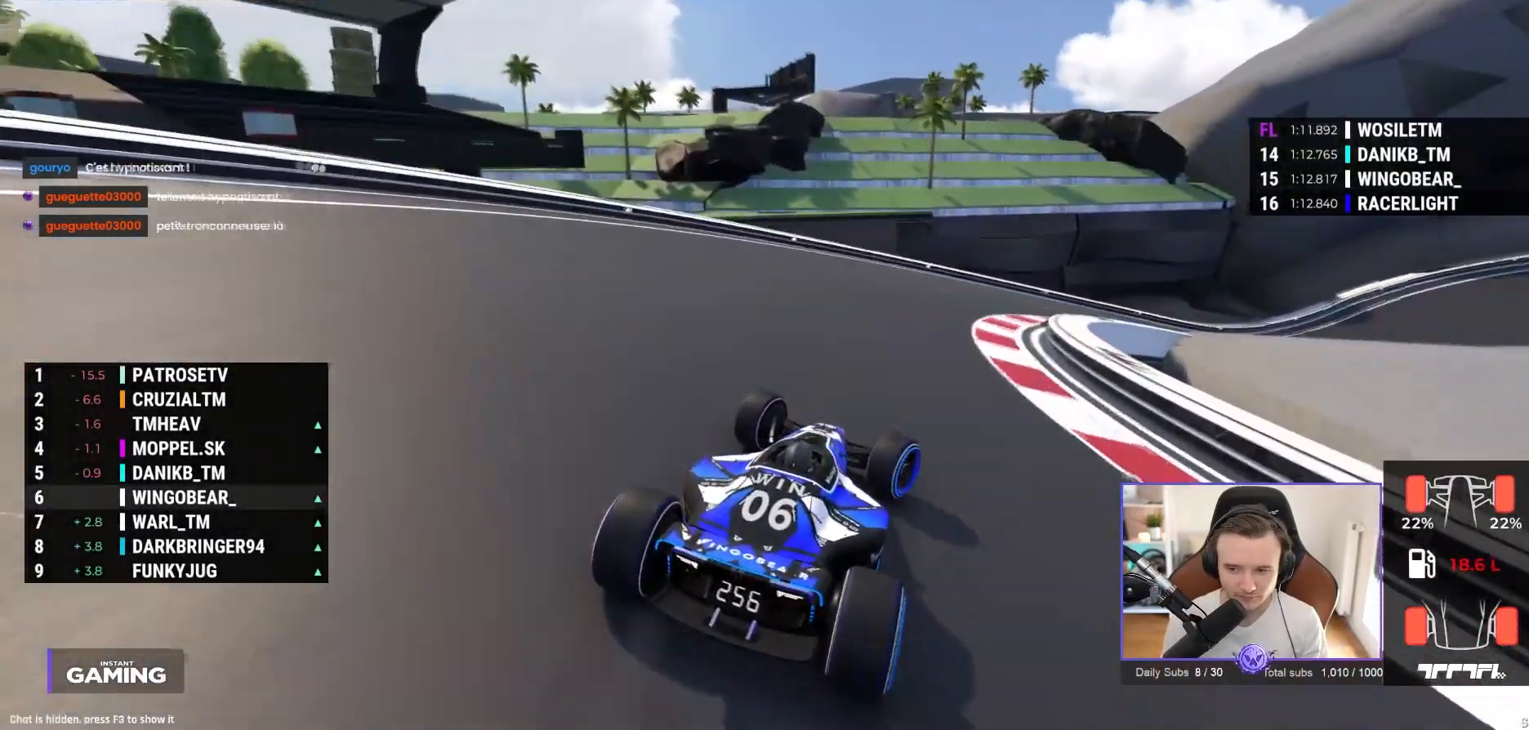
{"buttons": ["A"], "left_stick": "right", "events": []}
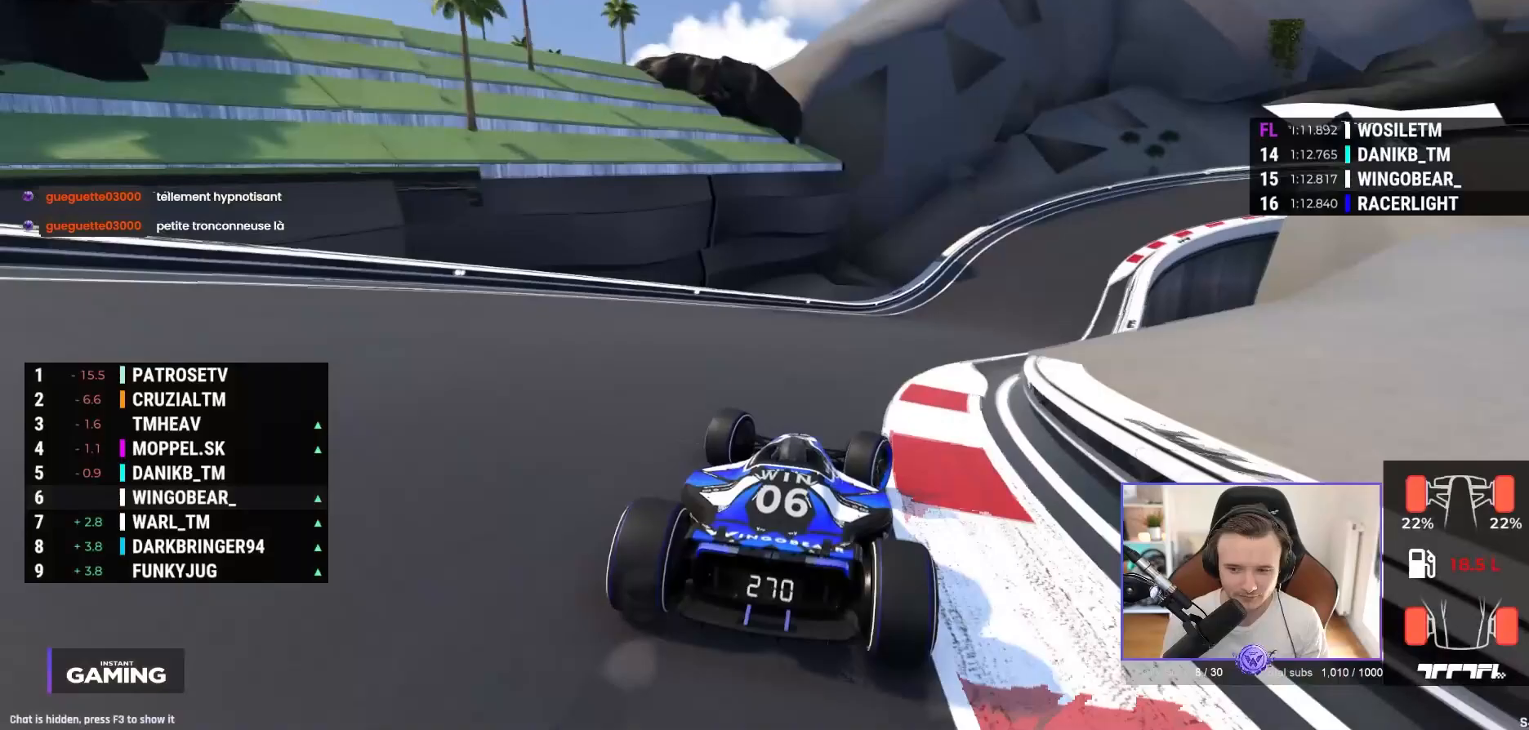
{"buttons": ["A"], "left_stick": "right", "events": []}
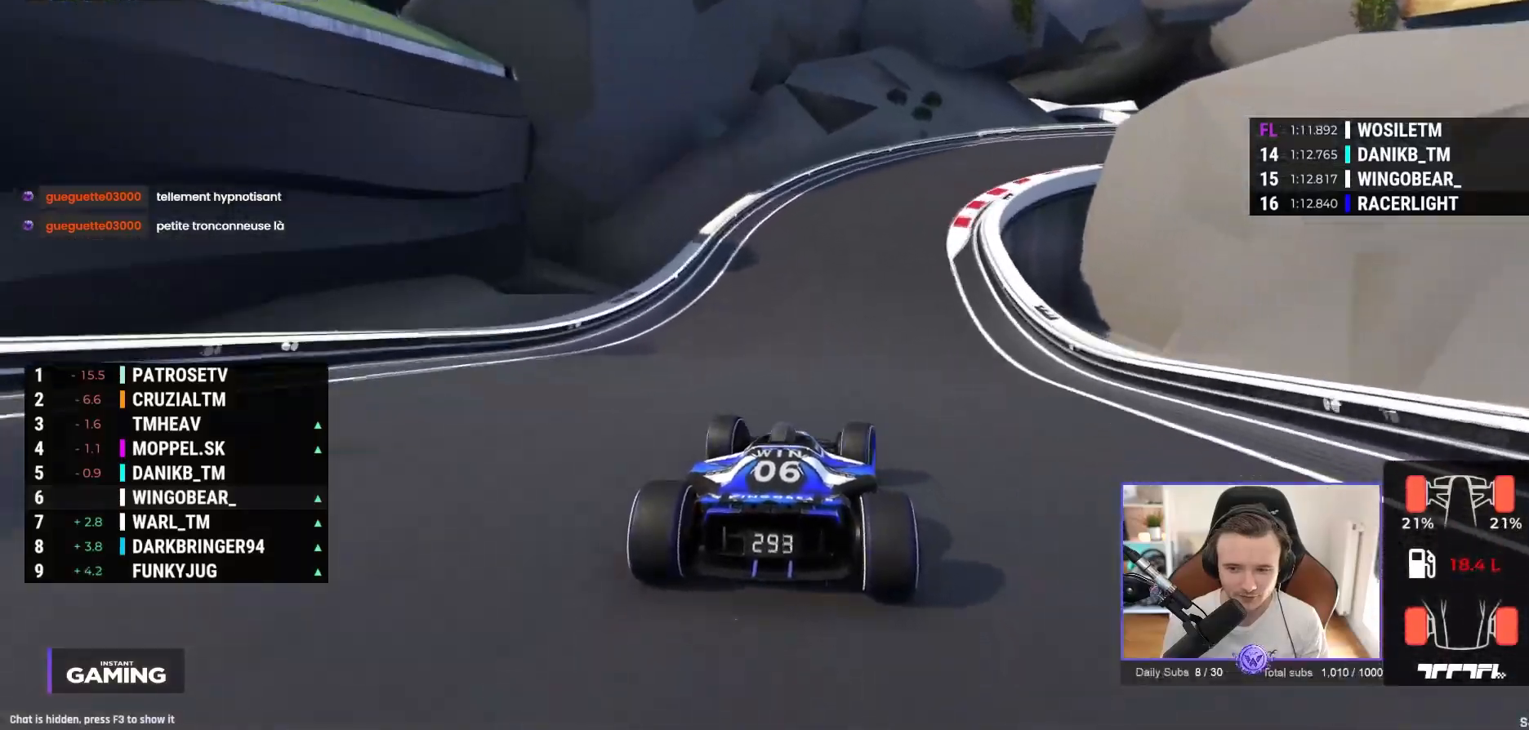
{"buttons": [], "left_stick": "right", "events": [[483, "A", "up"]]}
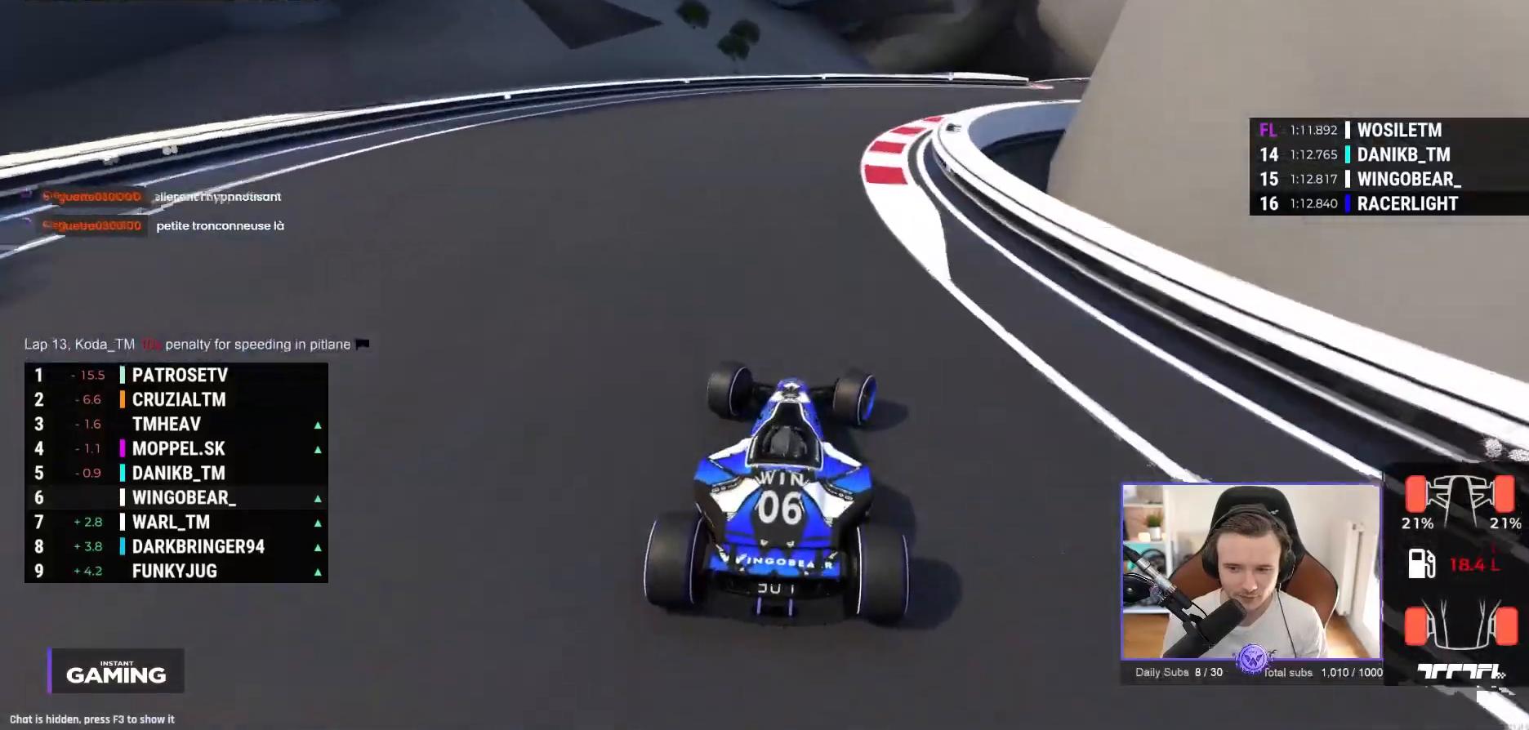
{"buttons": ["A"], "left_stick": "right", "events": [[150, "A", "down"]]}
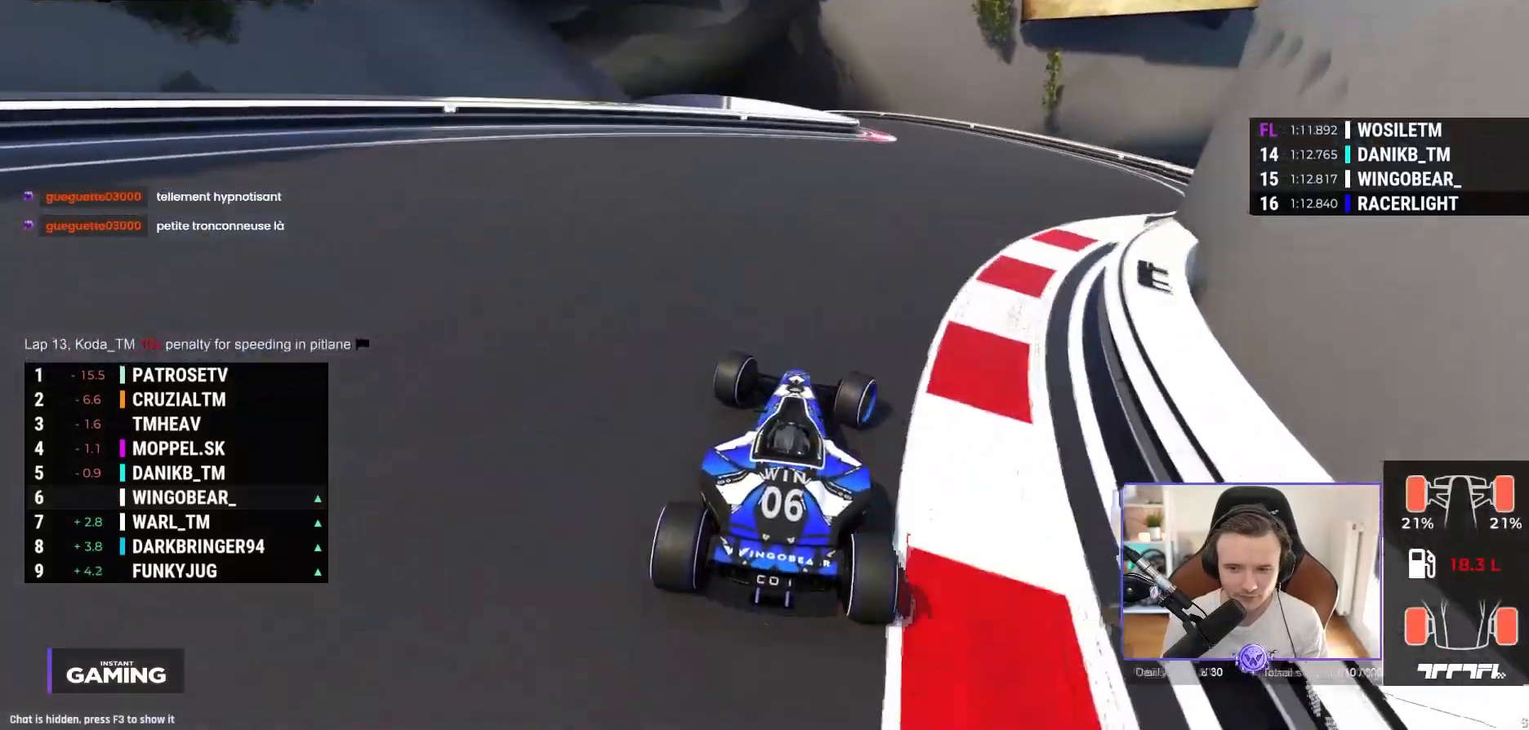
{"buttons": [], "left_stick": "left", "events": [[167, "left_stick", "left"], [300, "A", "up"]]}
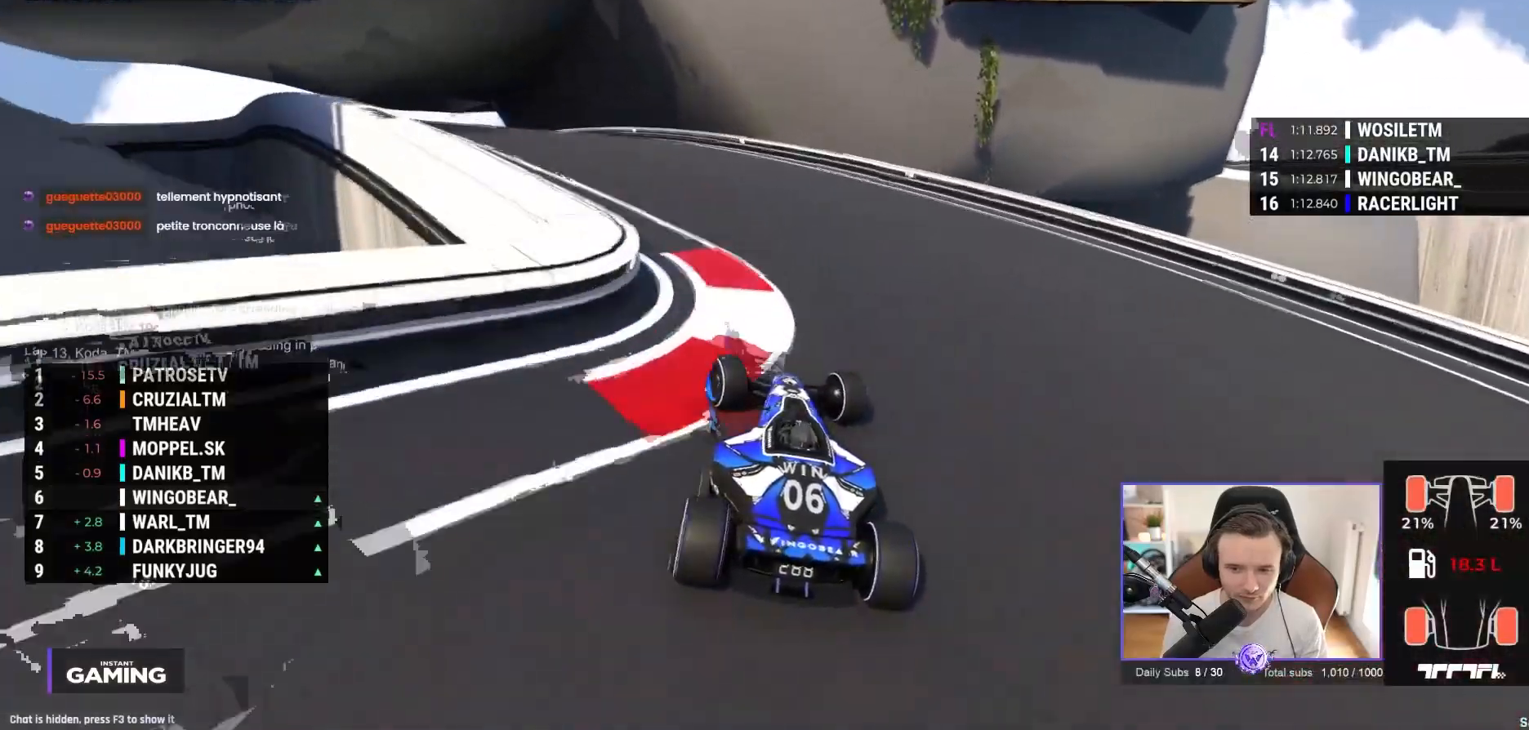
{"buttons": ["A"], "left_stick": "left", "events": [[283, "A", "down"]]}
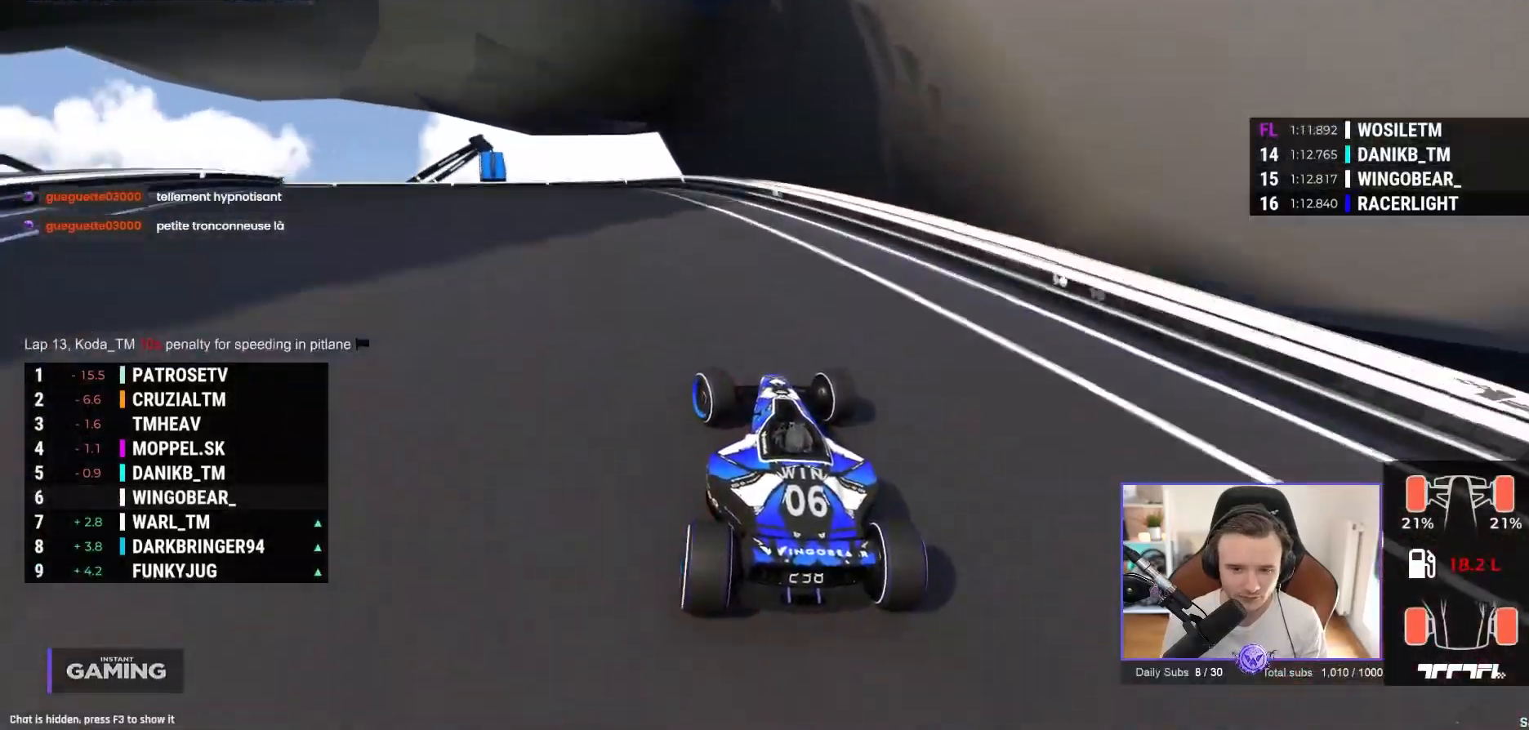
{"buttons": ["A"], "left_stick": "left", "events": []}